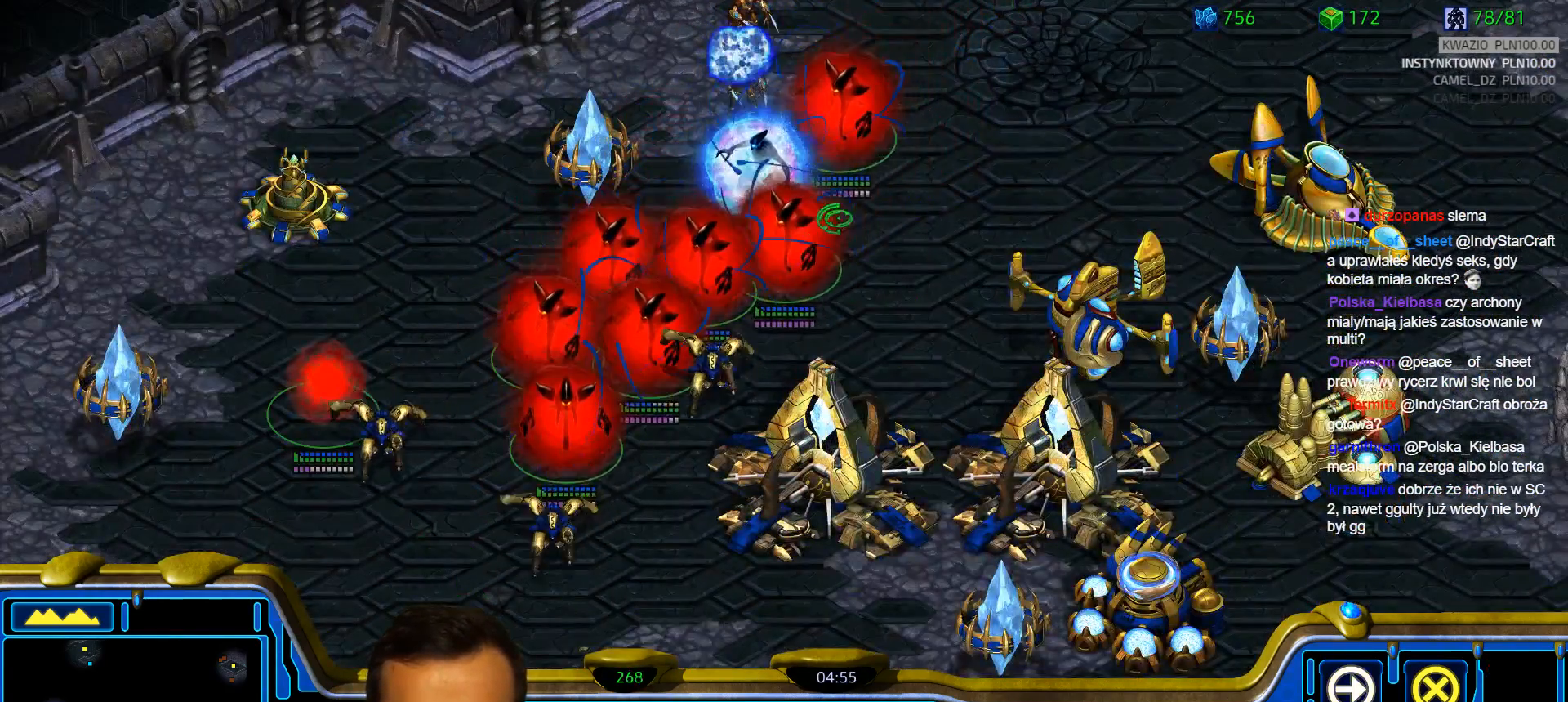
Gameplay with keyboard; each line is a JSON object with the keys held at the frame after it. "events" lists presses ("down") and releases ("up") of "1", "2", "3", "4", "5", "6", "a", "alt", "b", "c", "caps_lock", "ctrl", "d", "e", "escape", "f", "f1", "f2", "f3", "f4", "g", "q", "r", "s", "shift", "super", "t", "tab", "tilde", "v", "w", "x", "y" and "z" between this image and that frame as [ms after this image, input, new state], when the widget could be followed in between. No other keys are recorded. Mouse input is not recorded.
{"keys": [], "events": []}
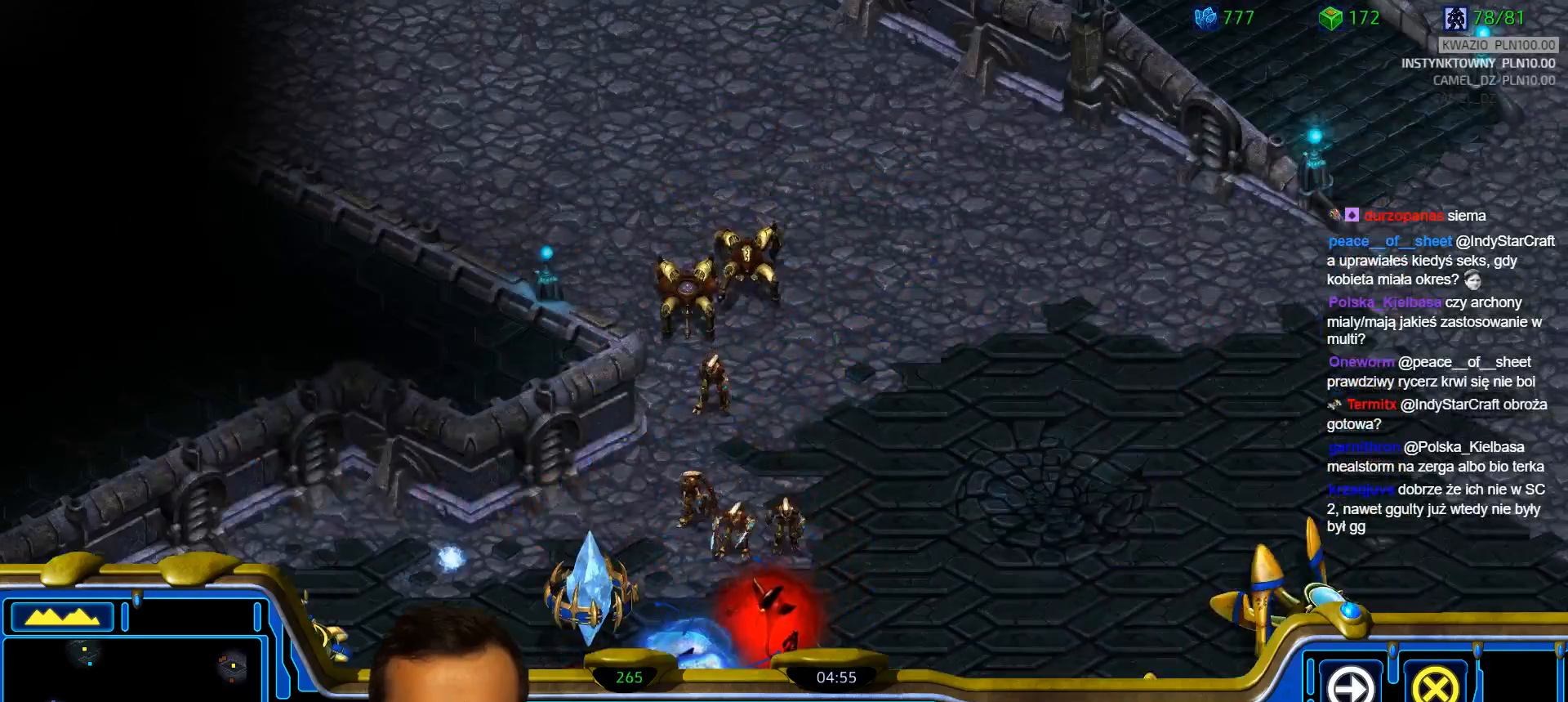
{"keys": [], "events": []}
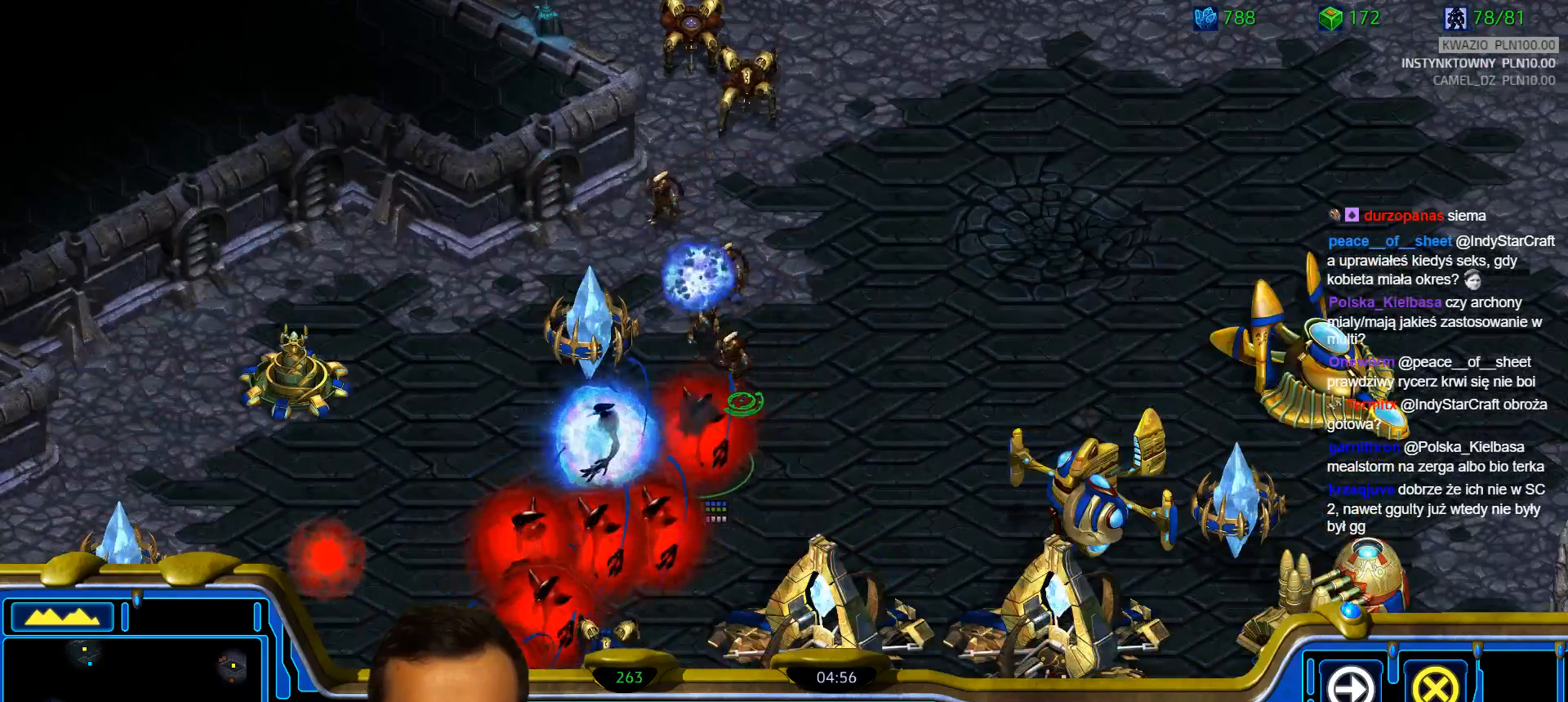
{"keys": ["c"], "events": [[500, "c", "down"]]}
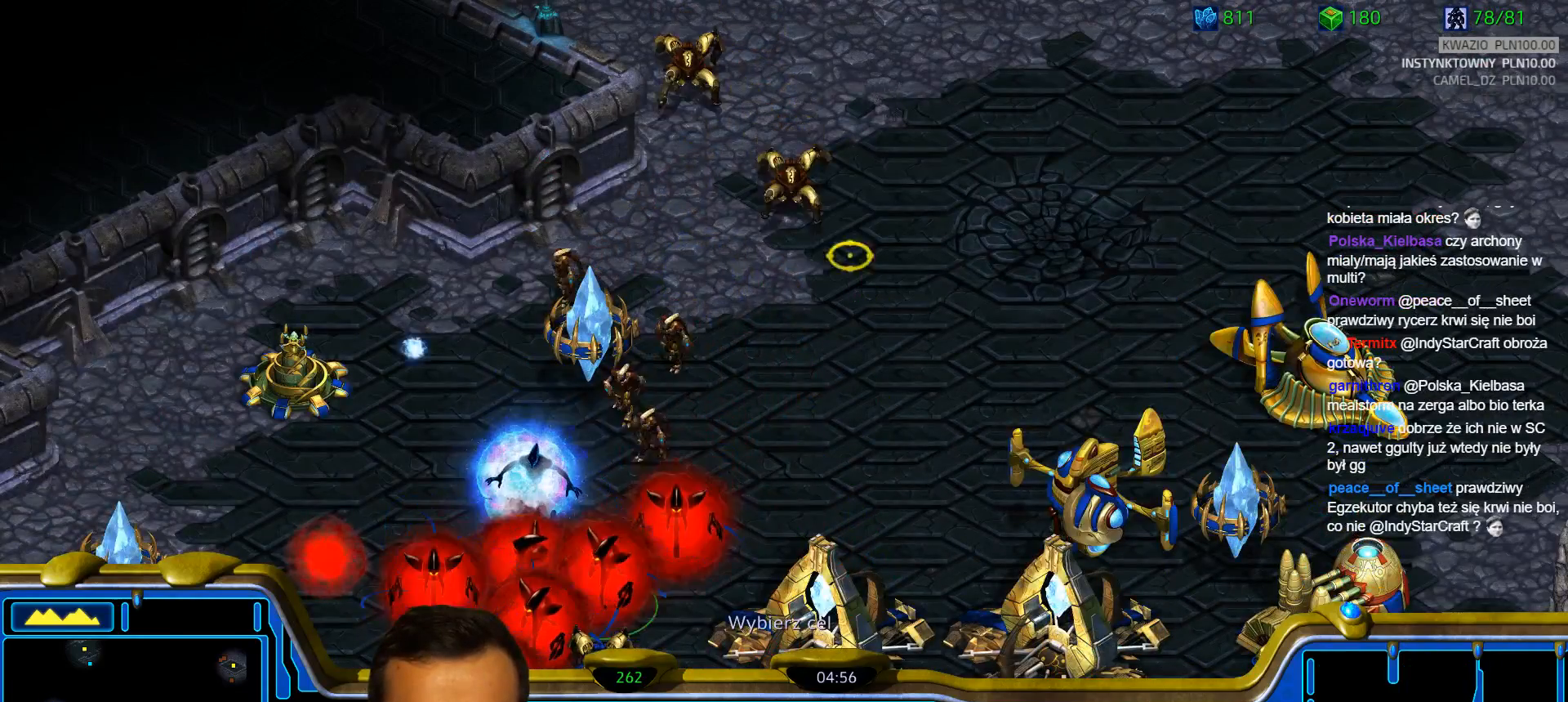
{"keys": [], "events": [[83, "c", "up"]]}
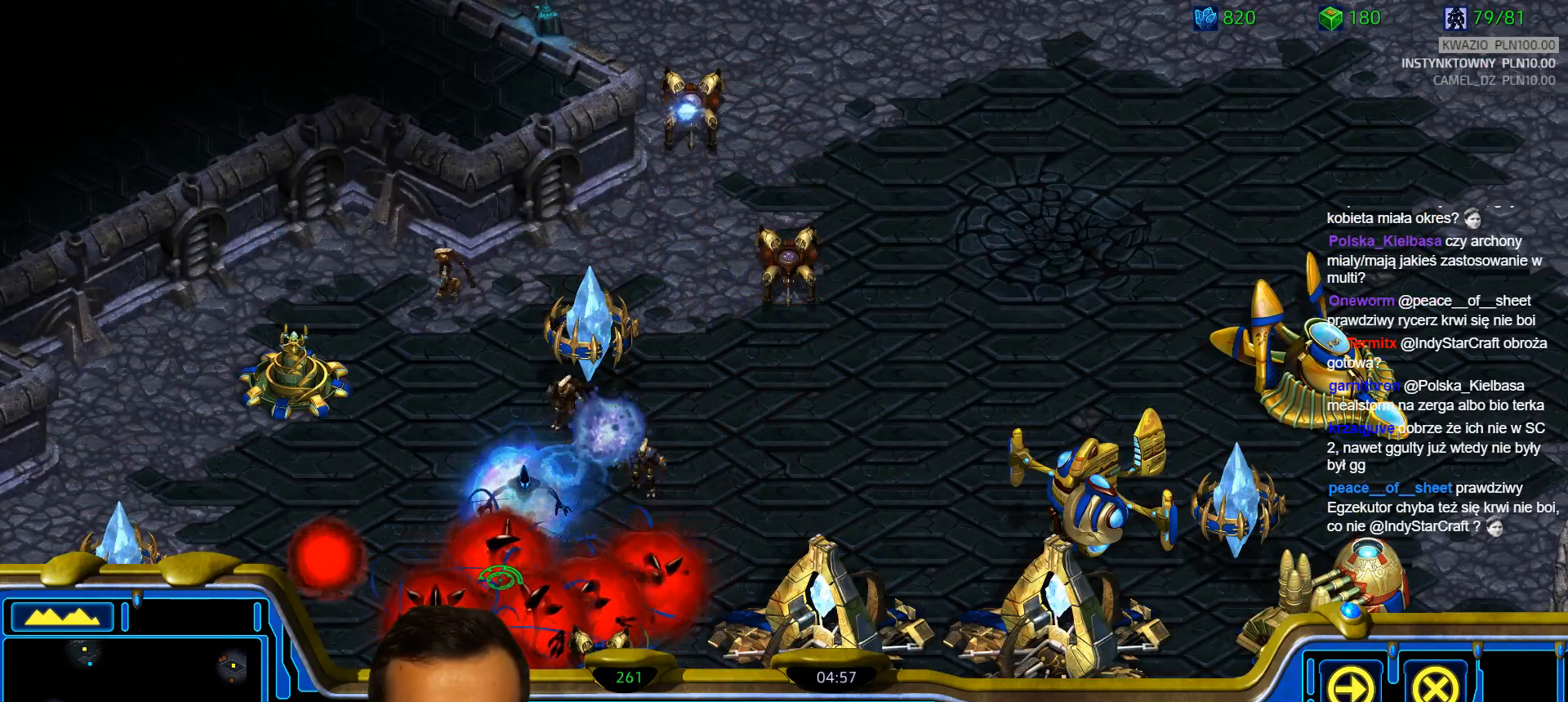
{"keys": [], "events": [[383, "c", "down"], [483, "c", "up"]]}
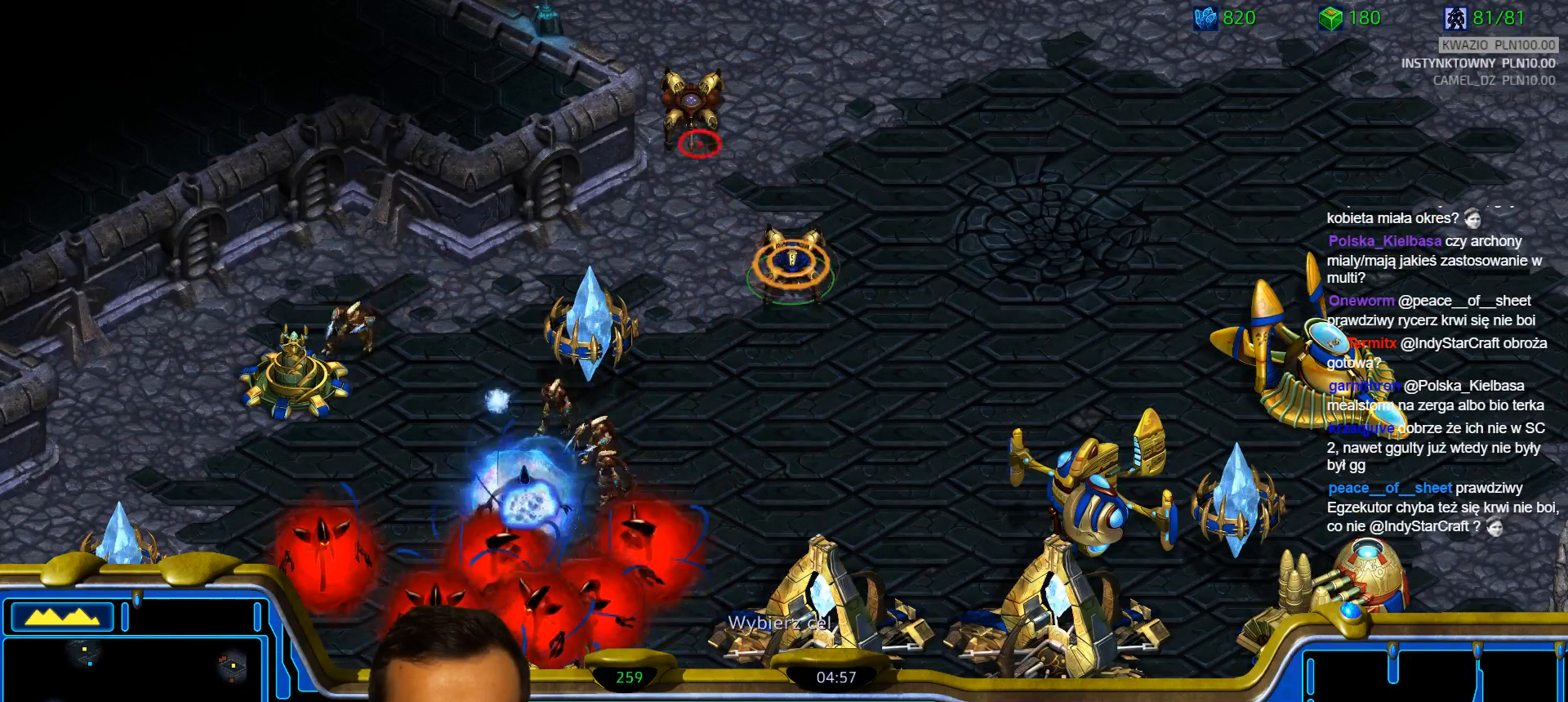
{"keys": [], "events": []}
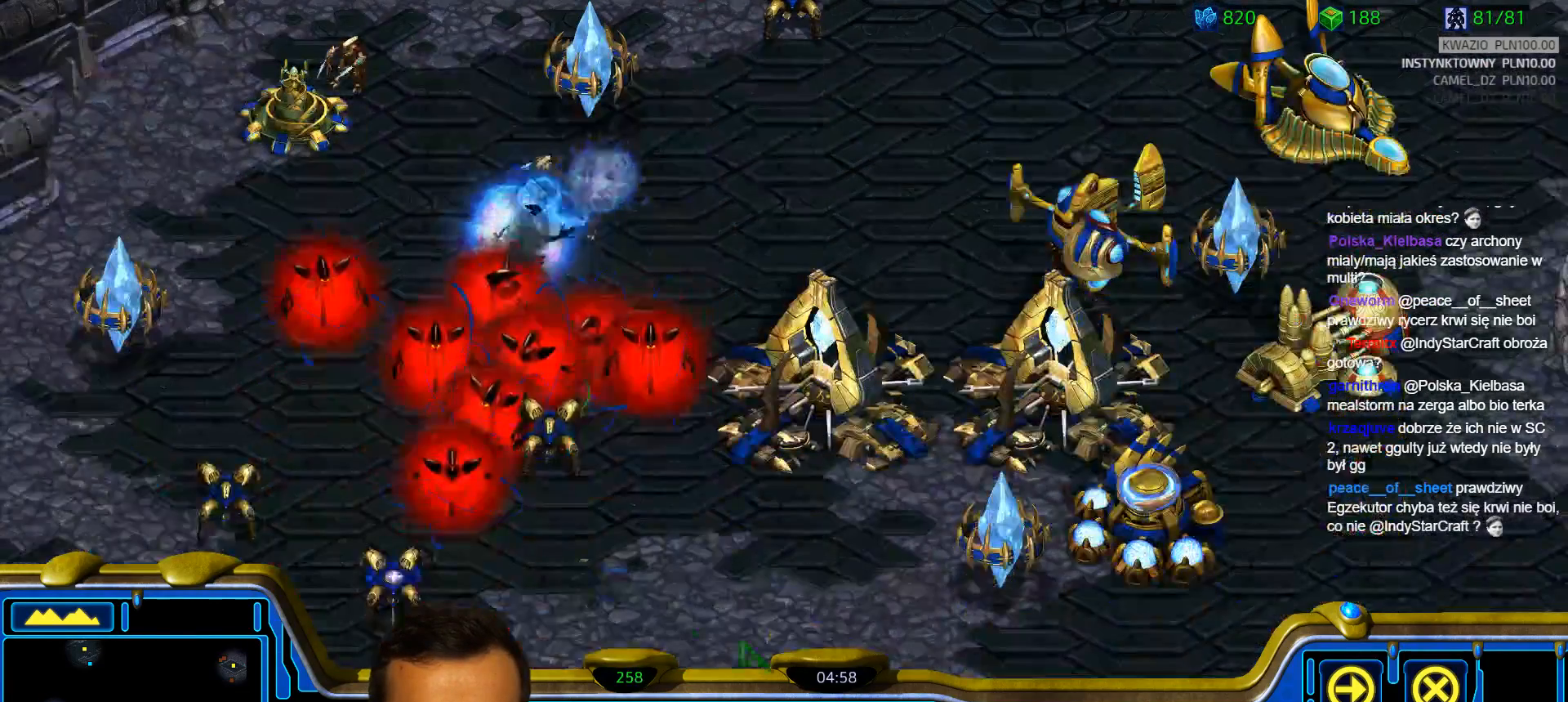
{"keys": [], "events": [[33, "1", "down"], [133, "1", "up"], [317, "2", "down"], [417, "2", "up"]]}
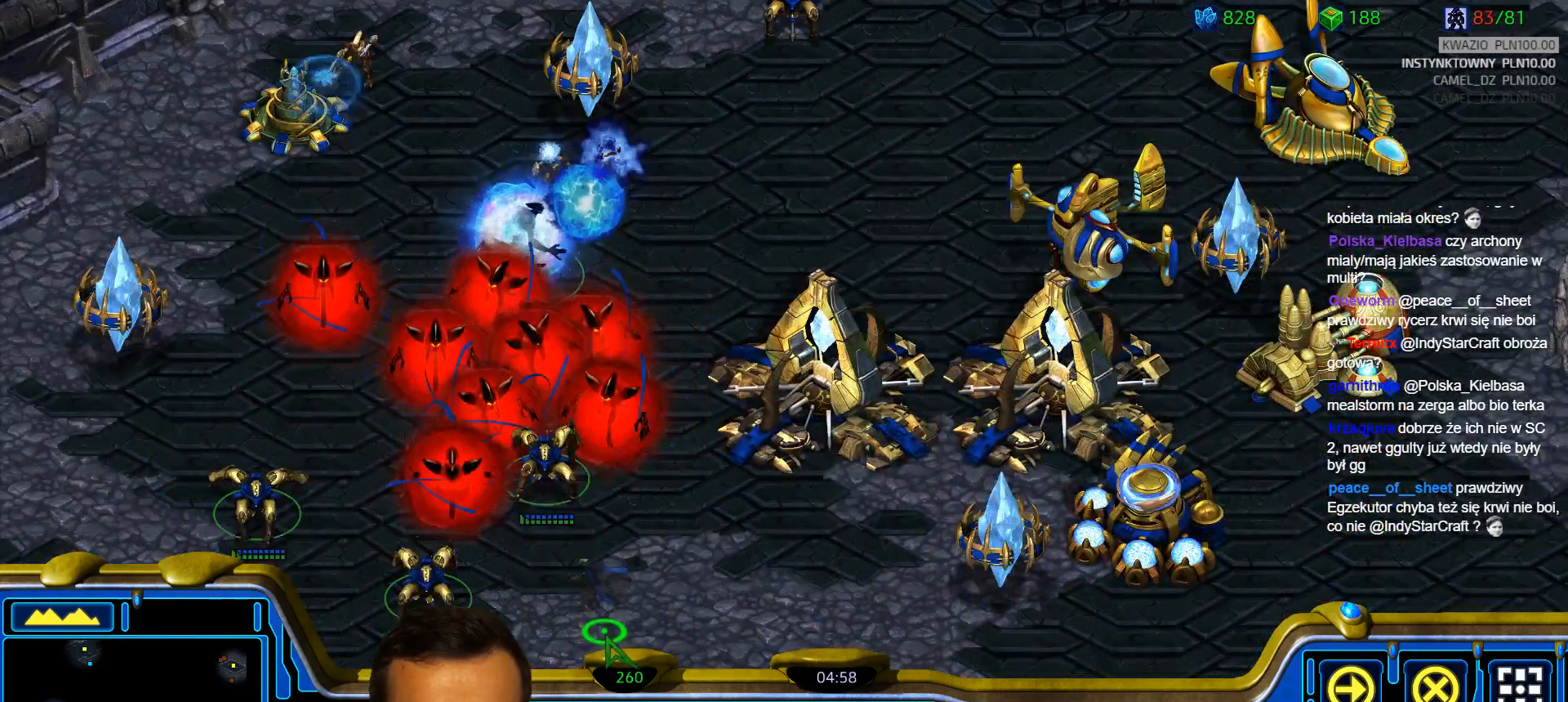
{"keys": ["1"], "events": [[50, "1", "down"], [100, "1", "up"], [200, "2", "down"], [333, "2", "up"], [483, "1", "down"]]}
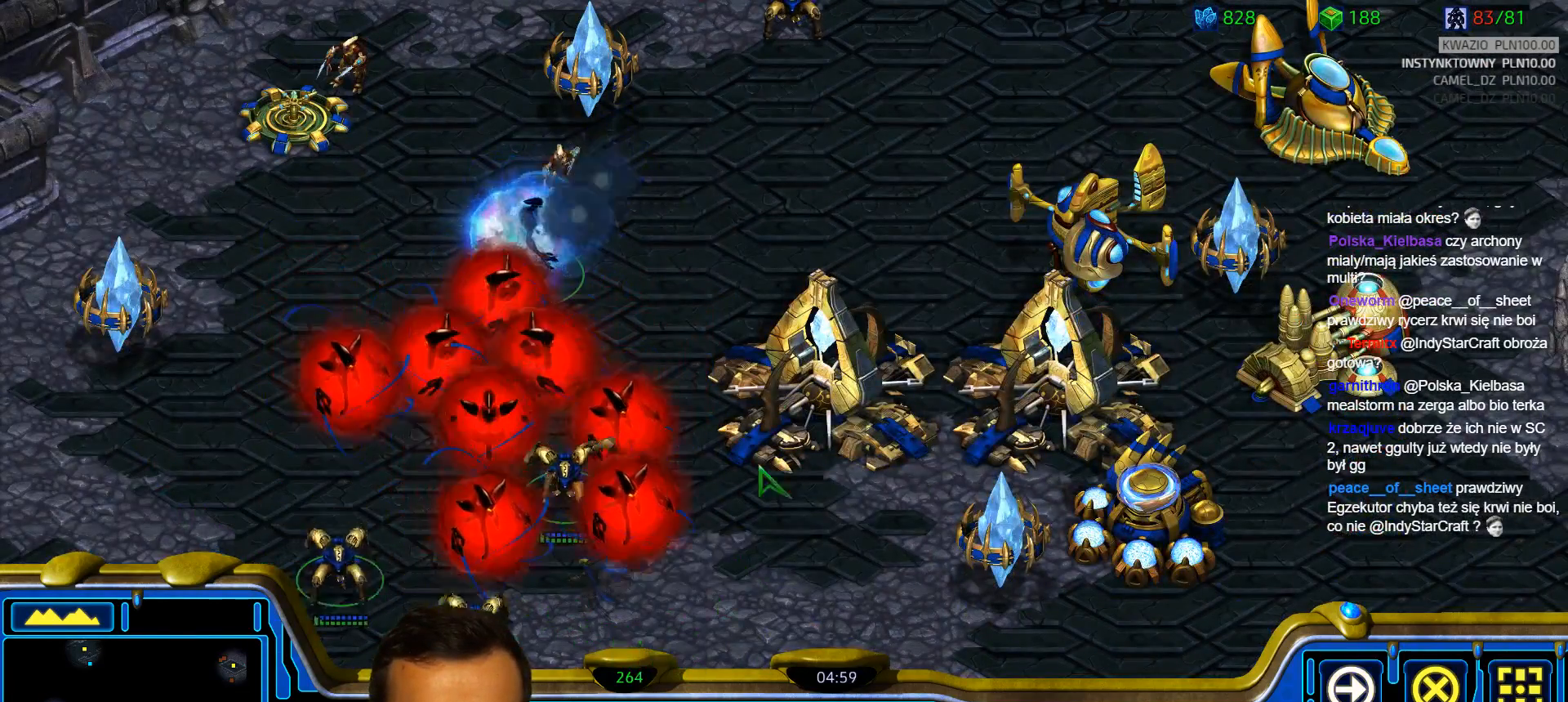
{"keys": ["a"], "events": [[33, "1", "up"], [167, "a", "down"], [267, "a", "up"], [317, "2", "down"], [400, "2", "up"], [450, "a", "down"]]}
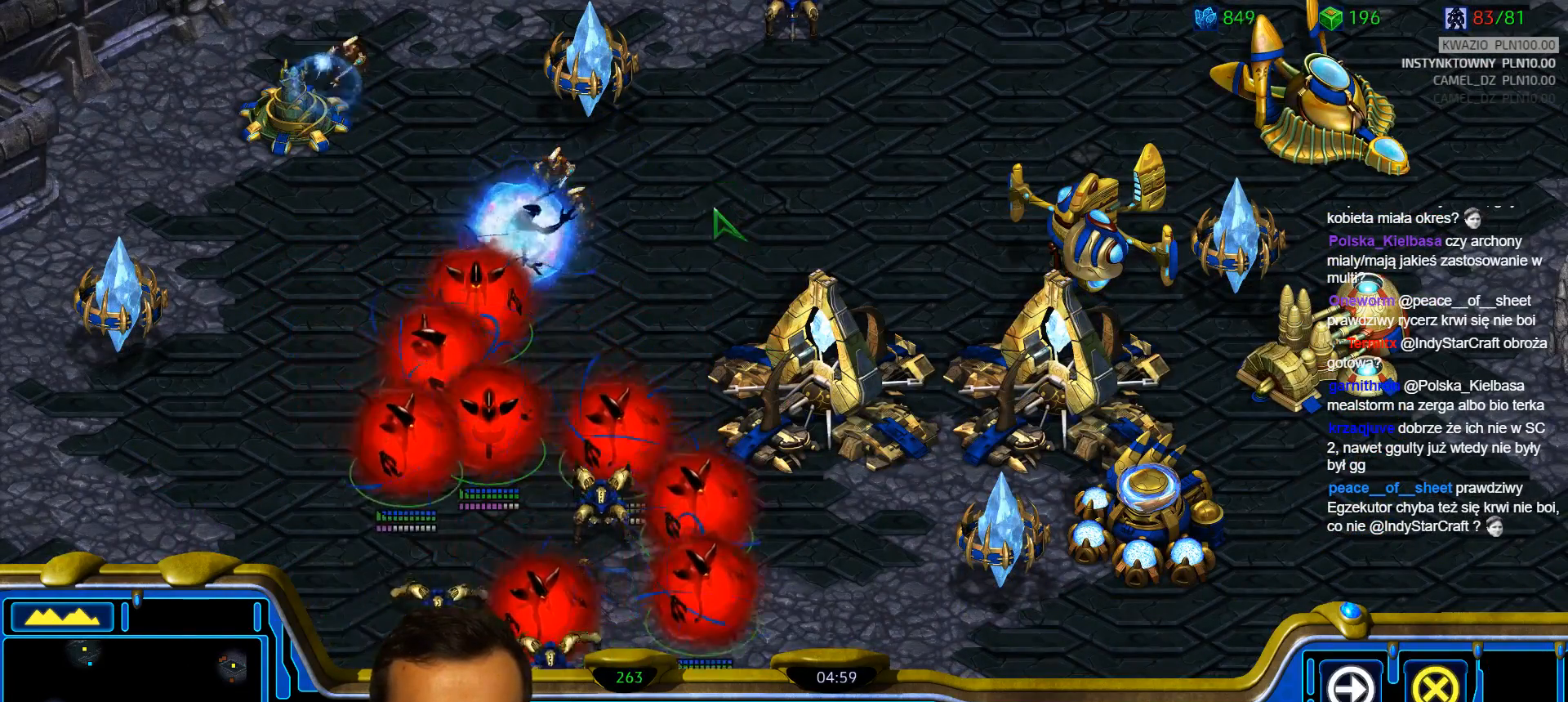
{"keys": ["a"], "events": [[83, "a", "up"], [467, "a", "down"]]}
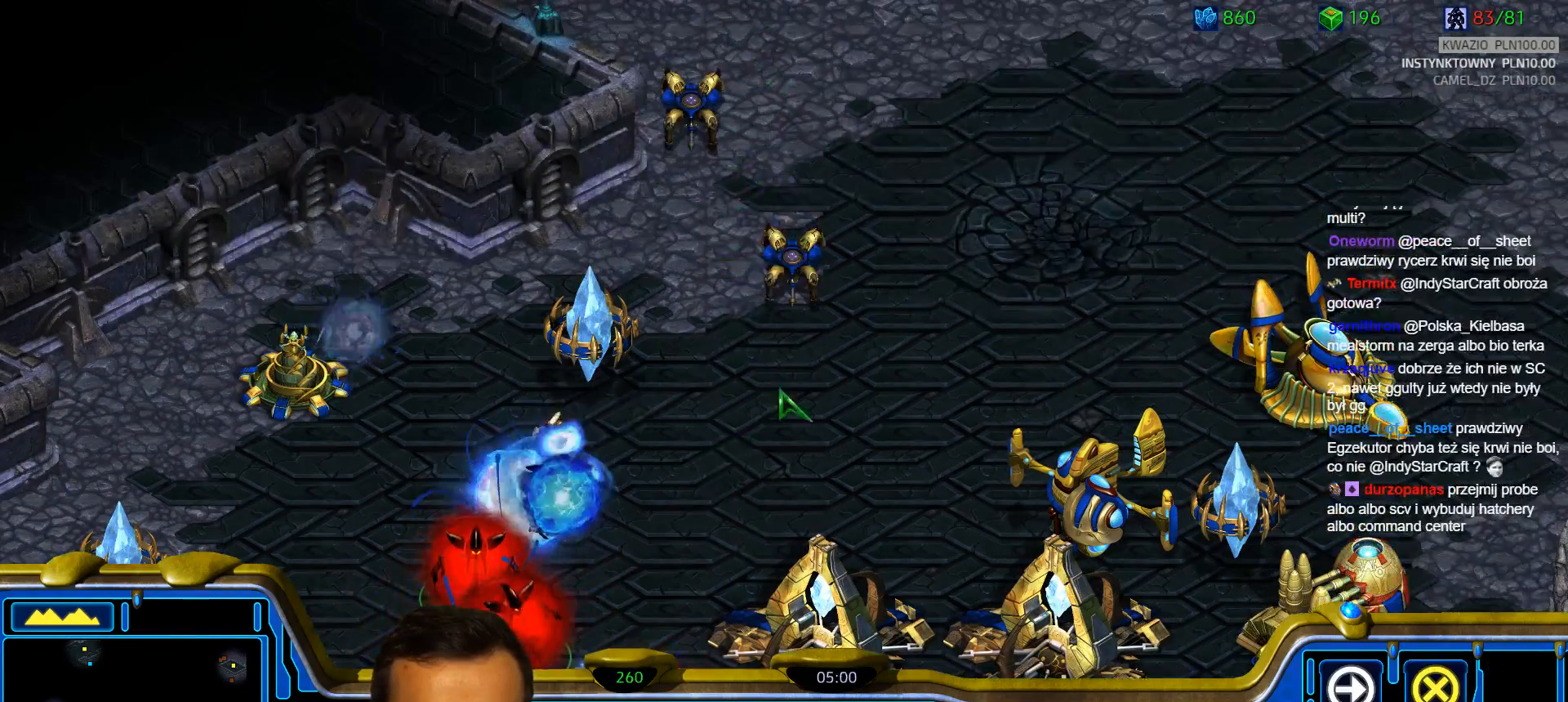
{"keys": [], "events": [[100, "a", "up"]]}
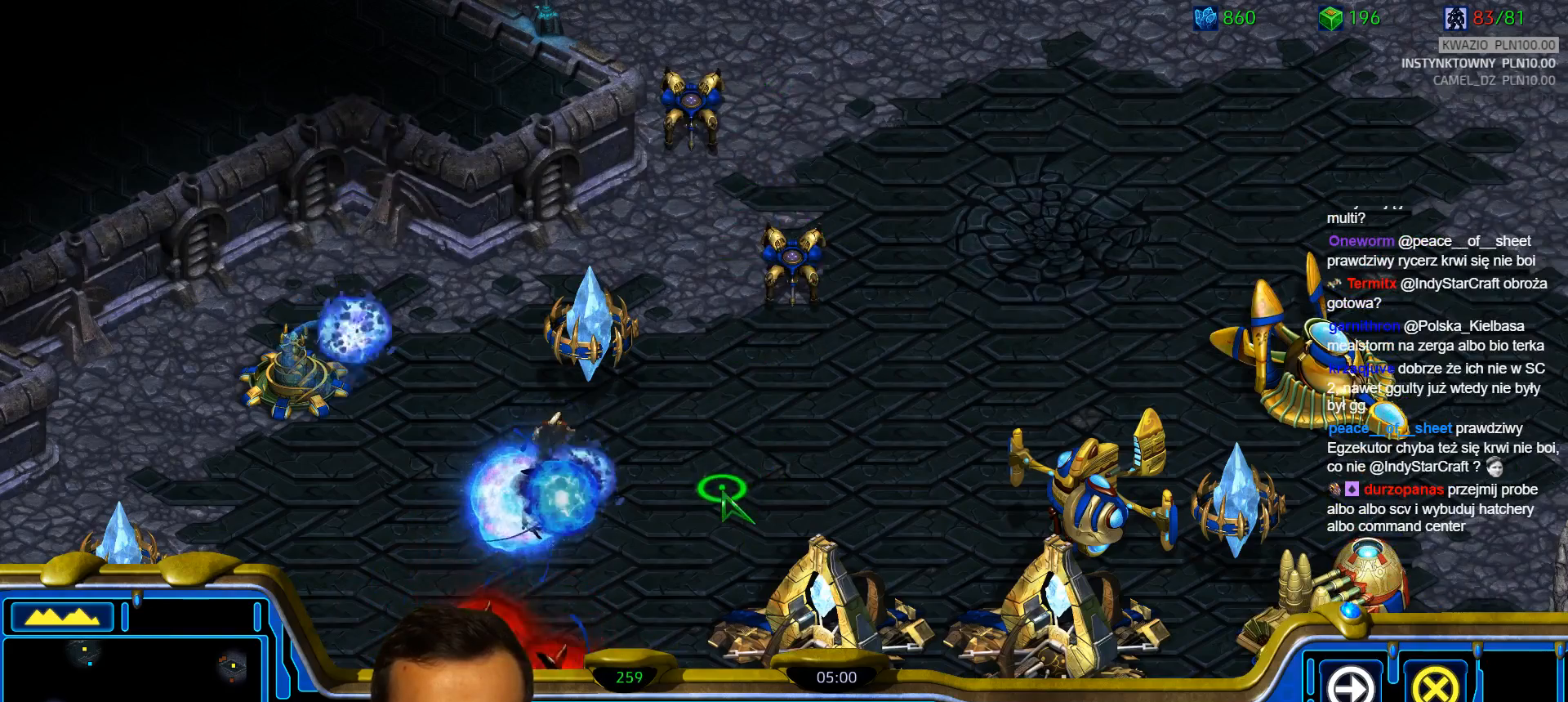
{"keys": [], "events": []}
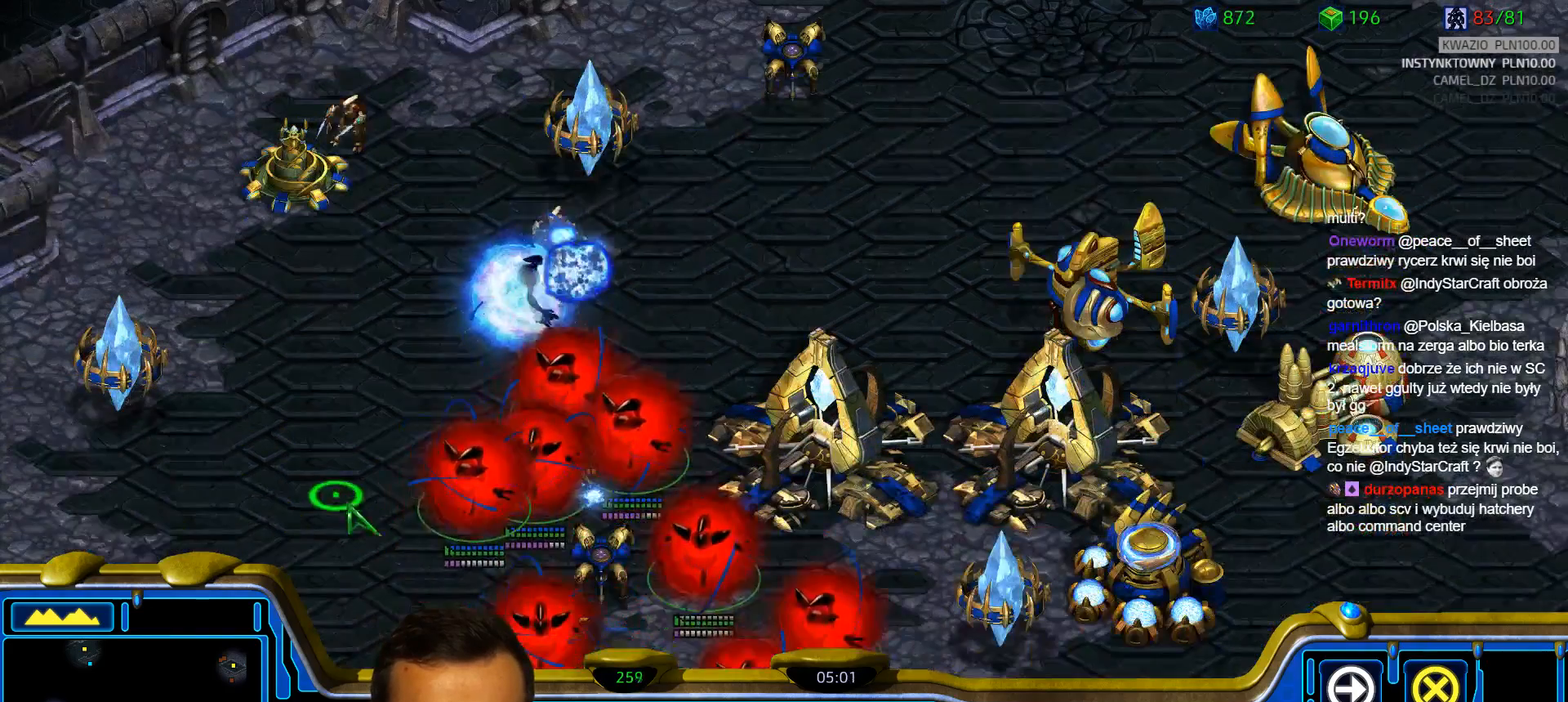
{"keys": [], "events": []}
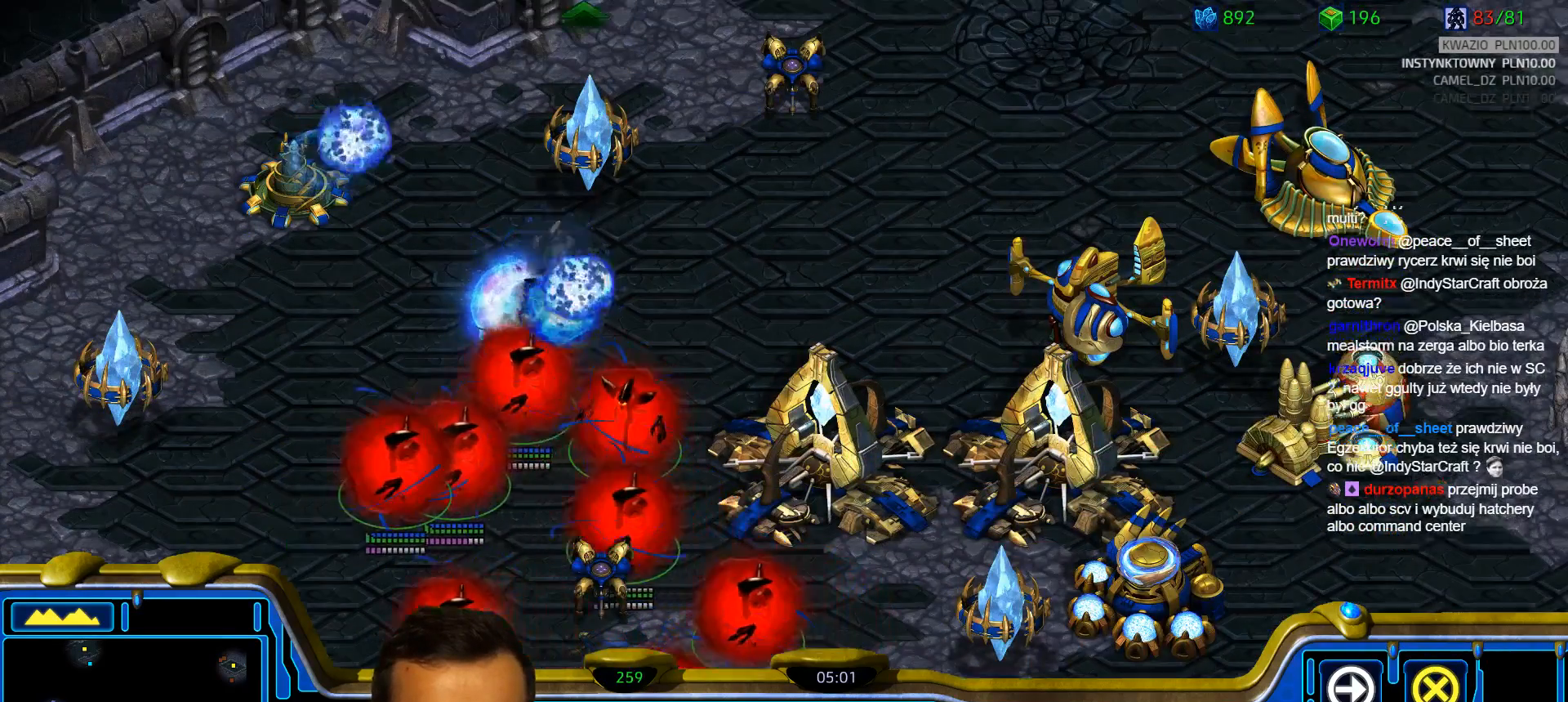
{"keys": ["ctrl"], "events": [[283, "ctrl", "down"]]}
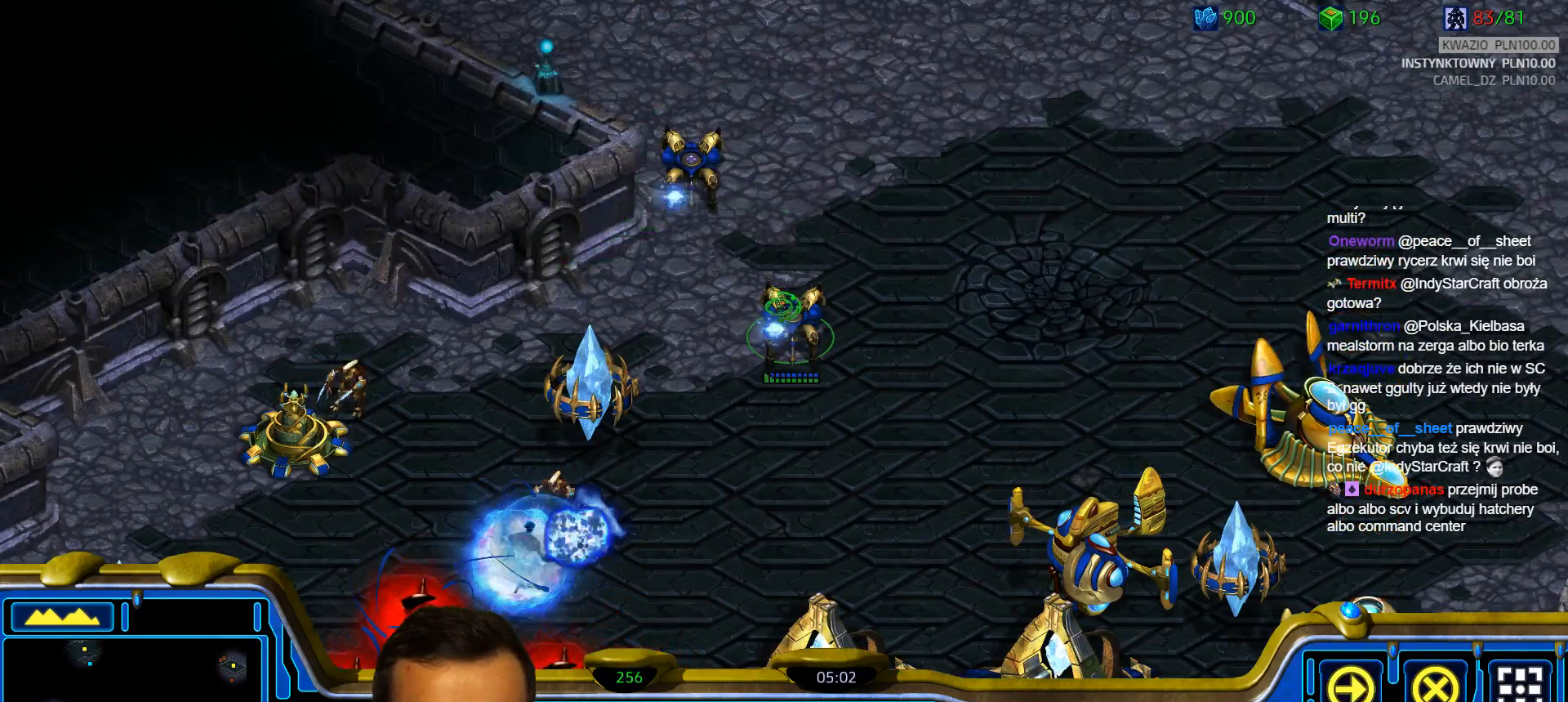
{"keys": ["1"], "events": [[67, "ctrl", "up"], [217, "a", "down"], [317, "a", "up"], [500, "1", "down"]]}
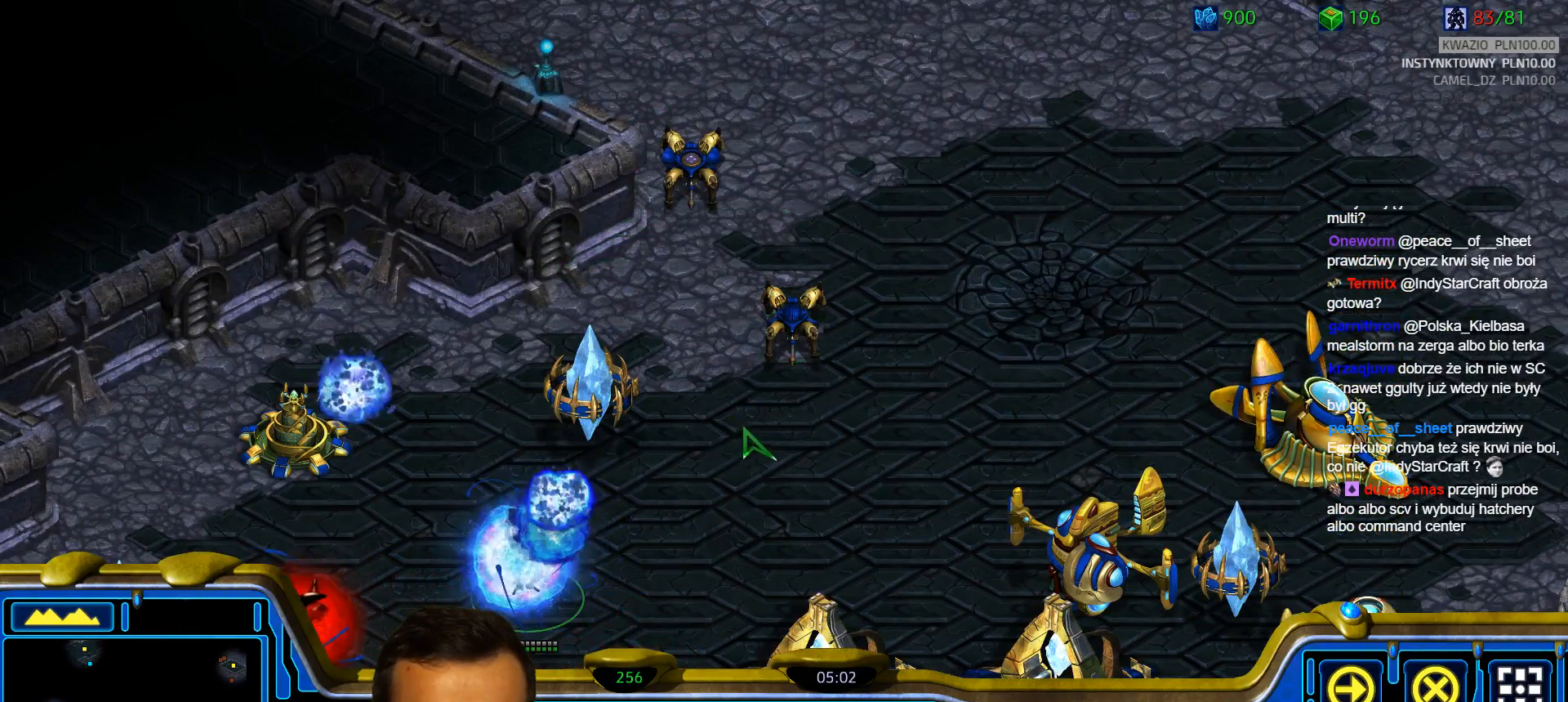
{"keys": ["shift"], "events": [[83, "1", "up"], [283, "shift", "down"]]}
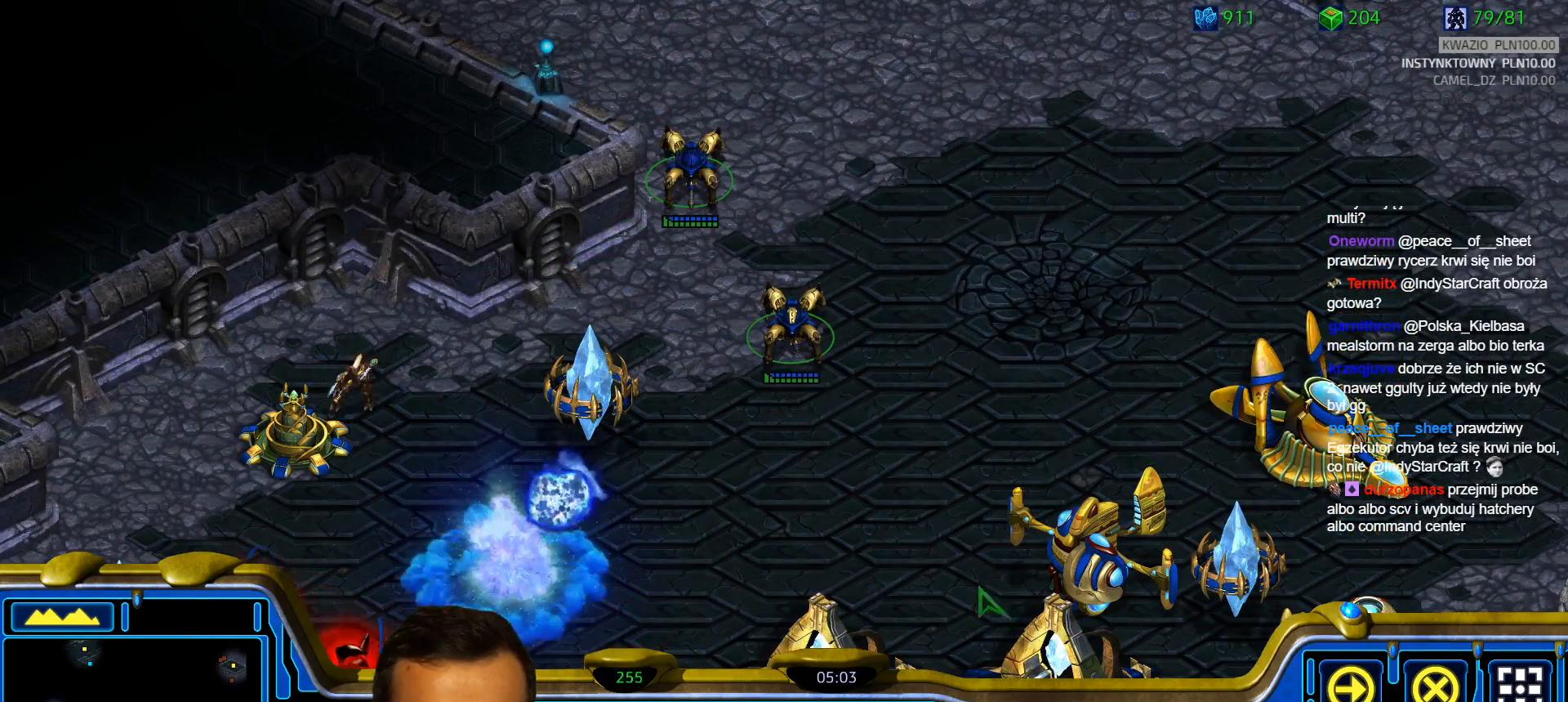
{"keys": [], "events": [[17, "shift", "up"], [50, "ctrl", "down"], [150, "1", "down"], [250, "1", "up"], [250, "ctrl", "up"], [383, "a", "down"], [483, "a", "up"]]}
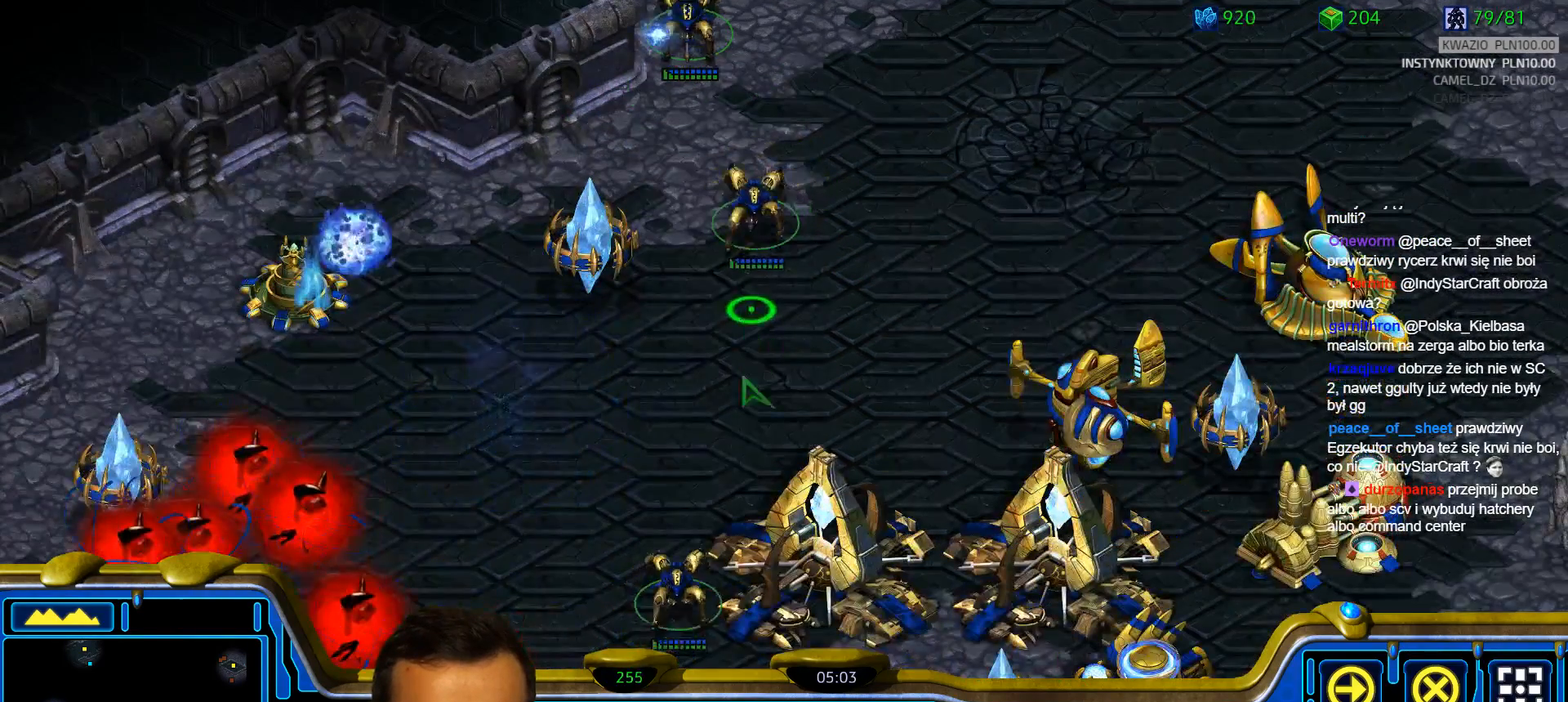
{"keys": [], "events": [[67, "2", "down"], [117, "2", "up"], [217, "a", "down"], [300, "a", "up"]]}
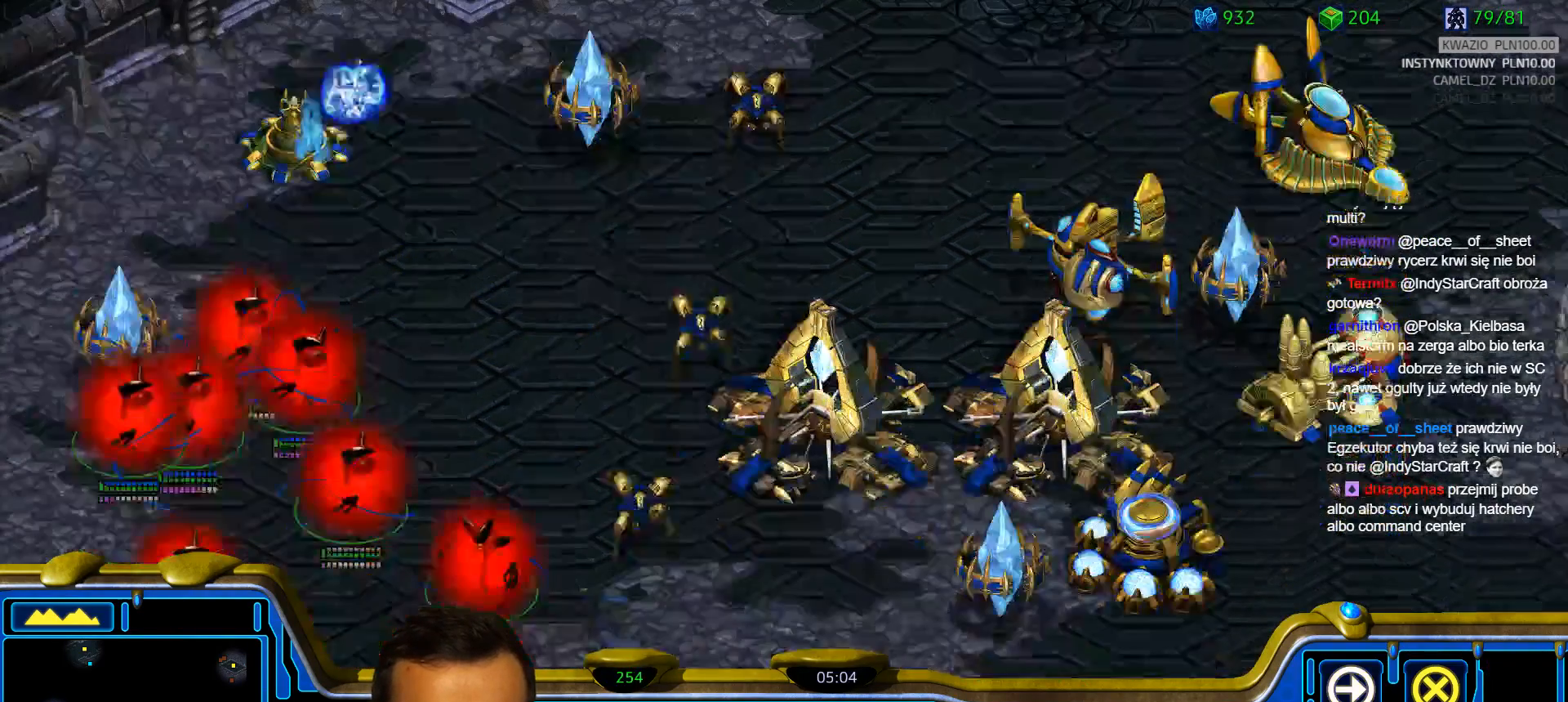
{"keys": [], "events": [[83, "1", "down"], [183, "1", "up"]]}
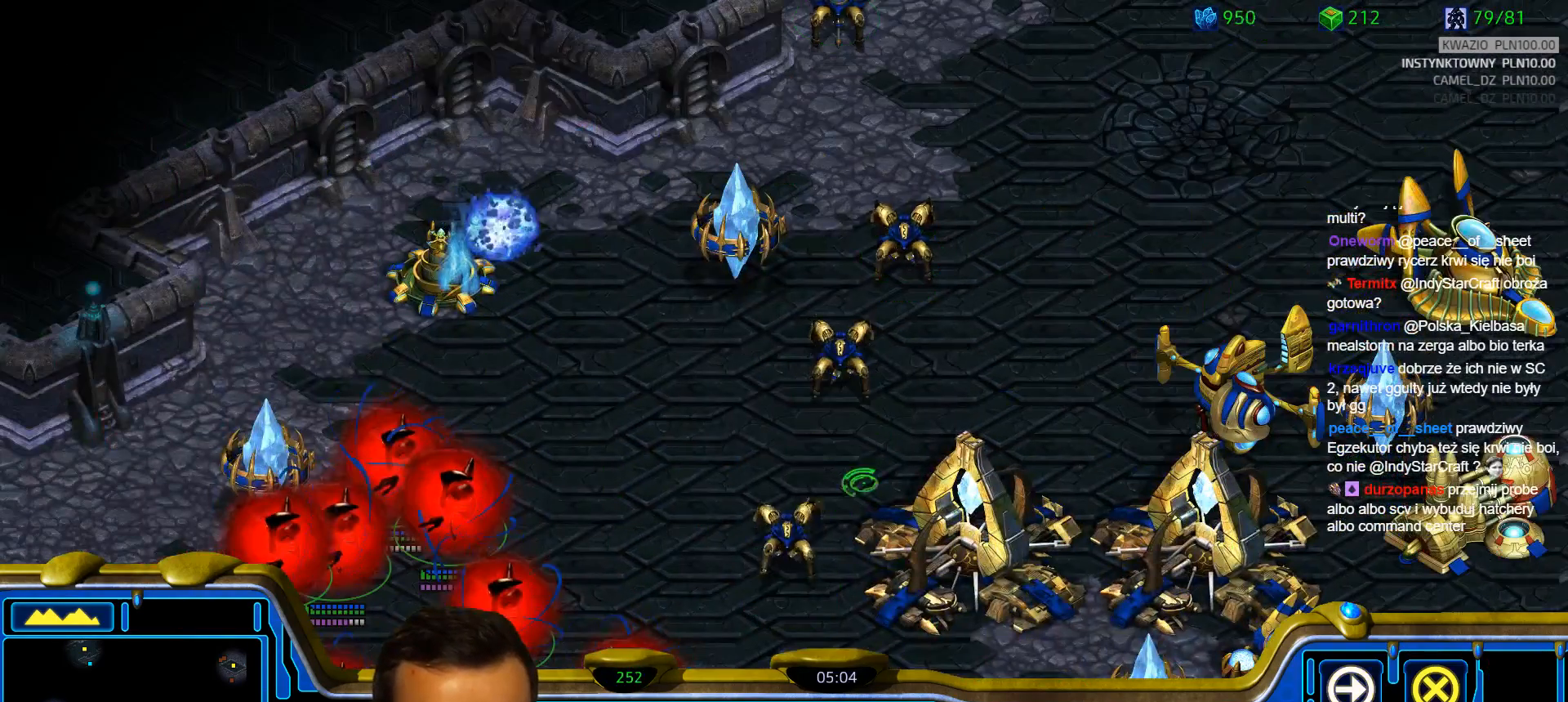
{"keys": ["1"], "events": [[17, "2", "down"], [100, "2", "up"], [483, "1", "down"]]}
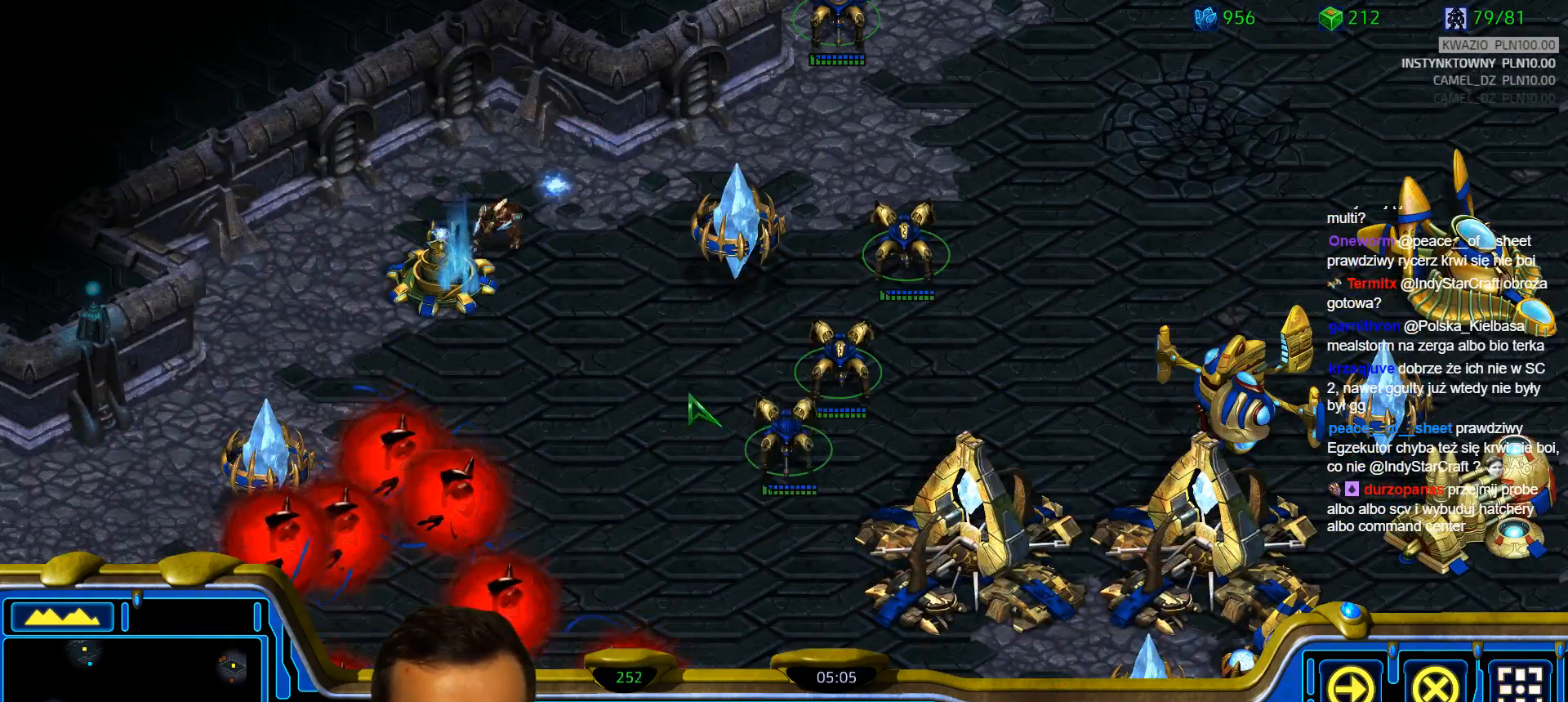
{"keys": [], "events": [[33, "1", "up"], [167, "a", "down"], [267, "a", "up"], [400, "2", "down"], [450, "2", "up"]]}